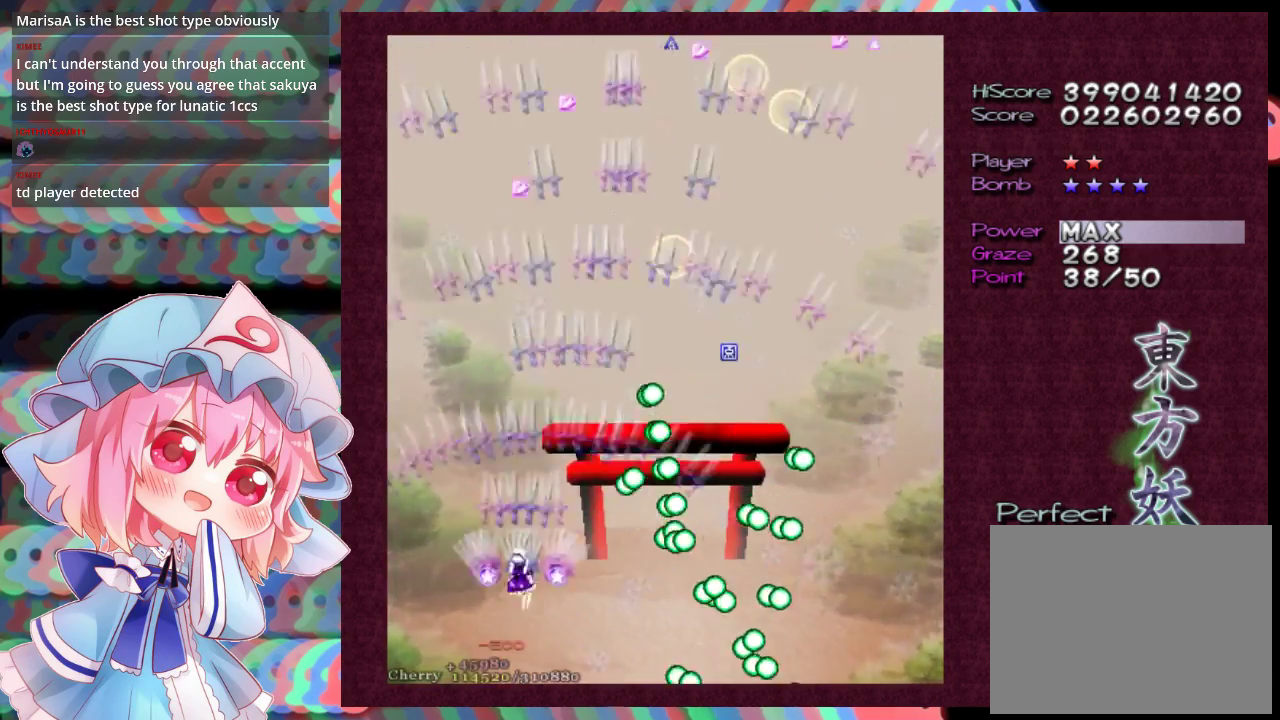
Gameplay with a controller (Xbox layout); each line is a JSON object with the inputs held at the frame after it (dt_ms = milliseconds from this image to that frame). "events" lists button and stick changes between this image and that frame as [ms after this image, input, new state], when the widget could be followed in between. Not read: L3 R3 right_stick.
{"dt_ms": 500, "buttons": ["X"], "left_stick": "up-right", "events": [[433, "left_stick", "up-right"]]}
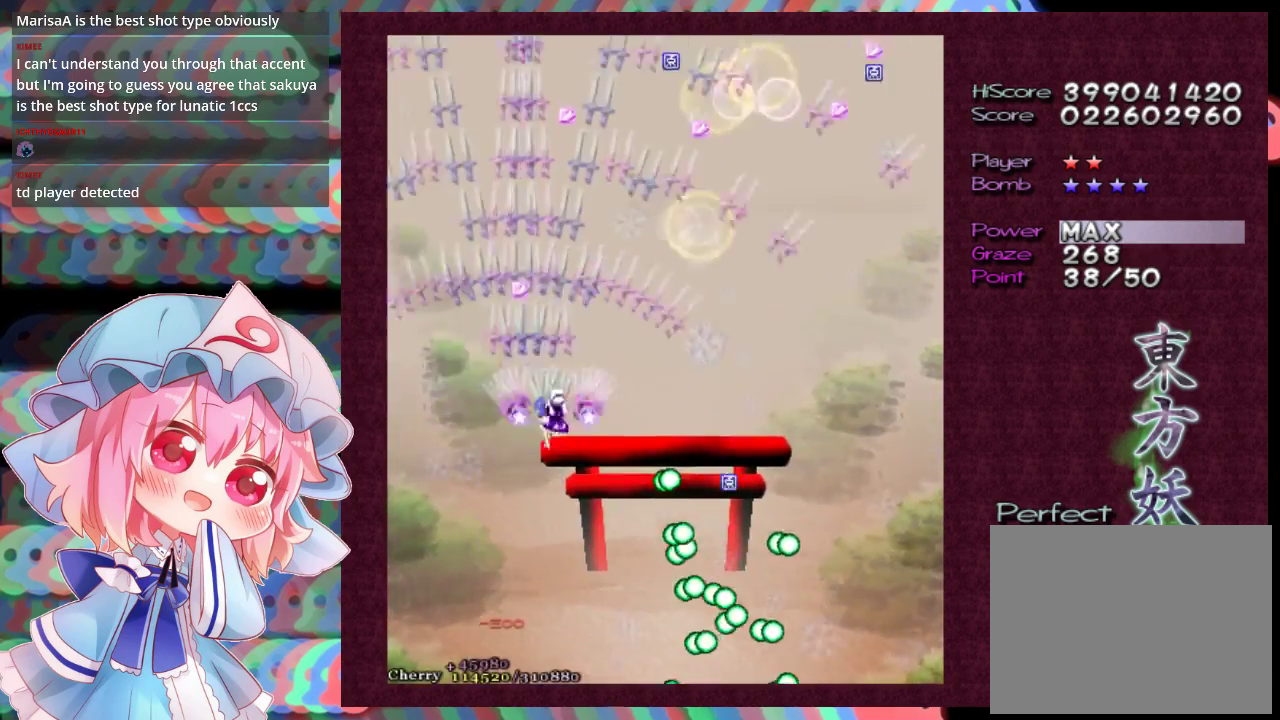
{"dt_ms": 500, "buttons": ["X"], "left_stick": "up", "events": [[67, "left_stick", "up"], [233, "left_stick", "up-left"], [467, "left_stick", "up"]]}
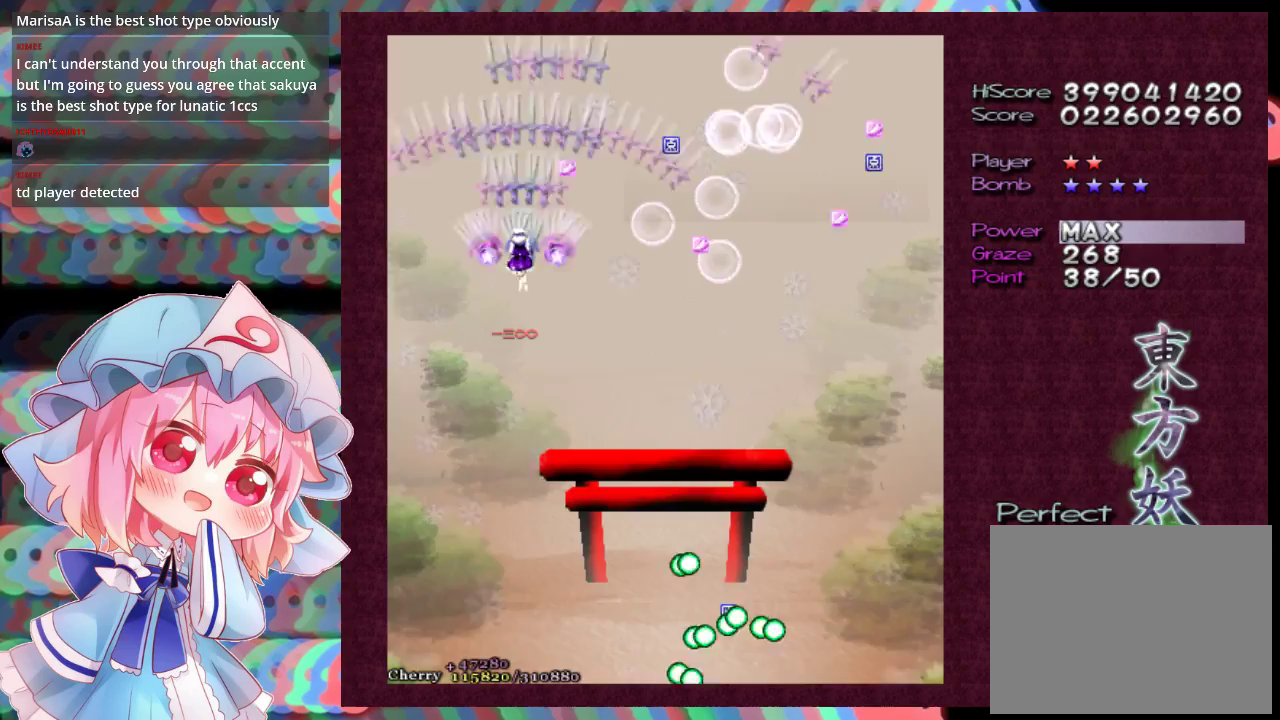
{"dt_ms": 300, "buttons": ["X"], "left_stick": "down", "events": [[267, "left_stick", "down"]]}
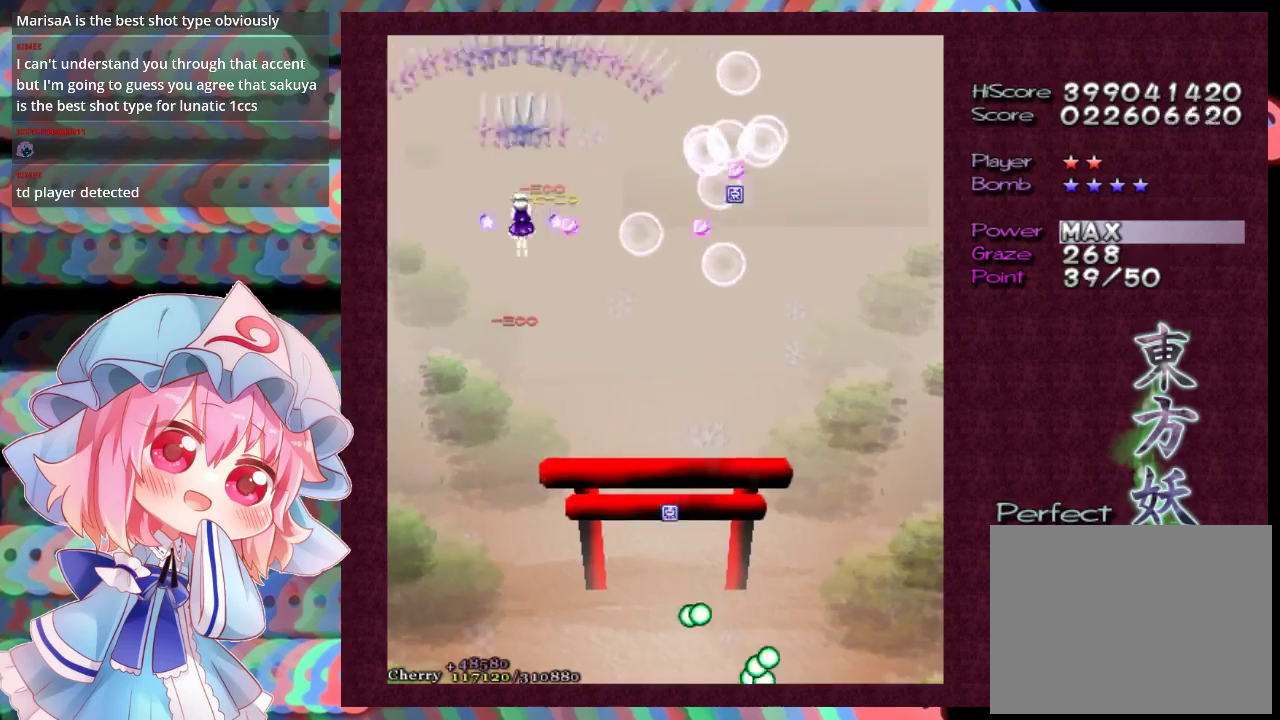
{"dt_ms": 700, "buttons": ["X"], "left_stick": "down", "events": []}
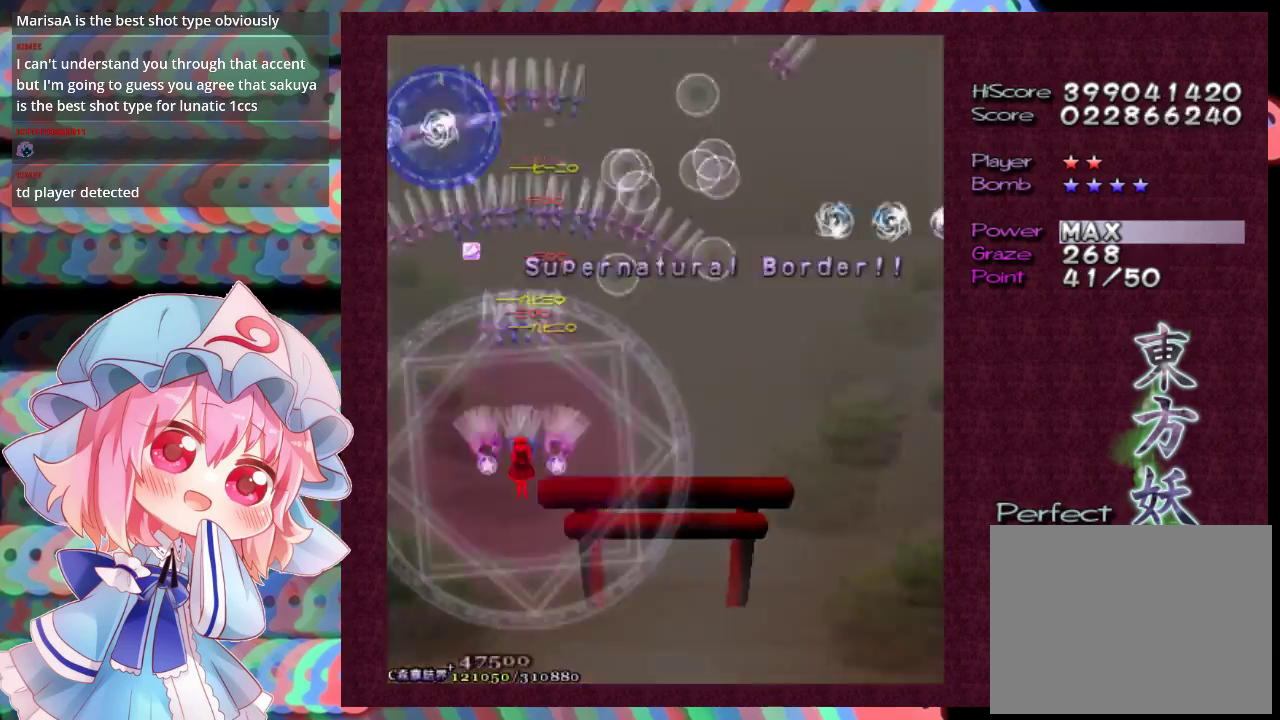
{"dt_ms": 500, "buttons": ["X"], "left_stick": "down-right", "events": [[433, "left_stick", "down-right"]]}
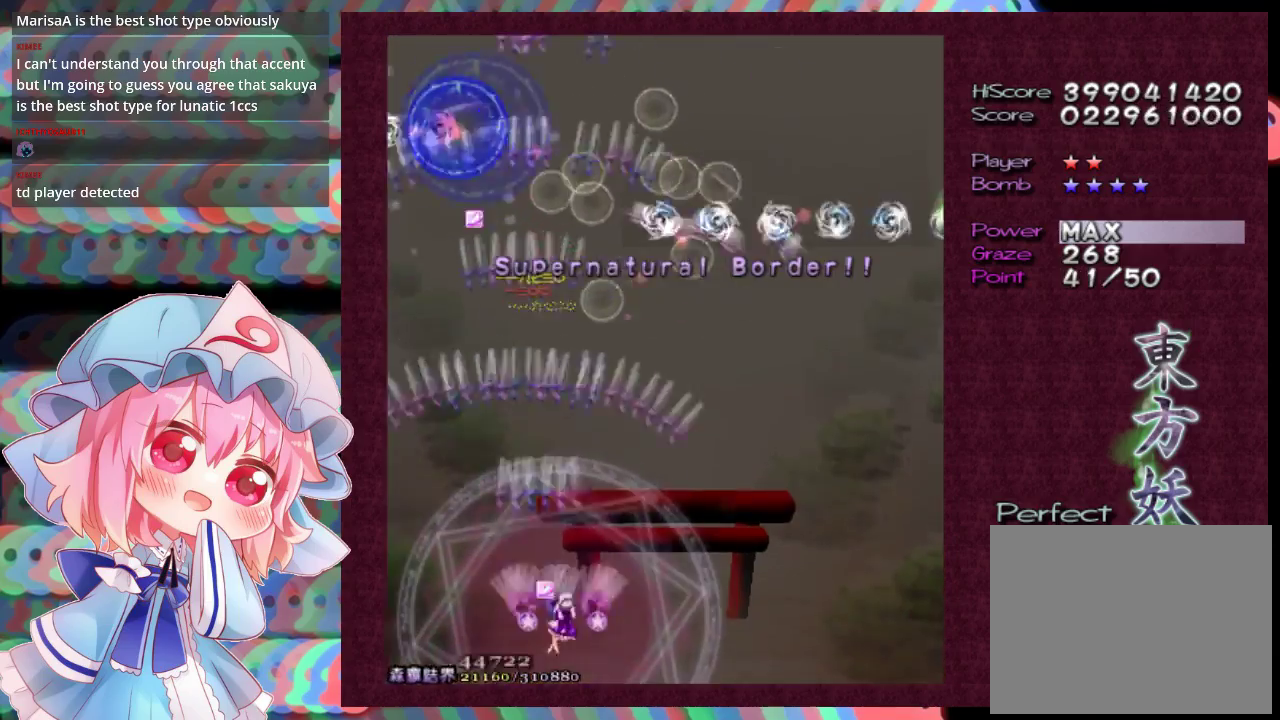
{"dt_ms": 500, "buttons": ["X"], "left_stick": "center", "events": [[67, "left_stick", "down-left"], [467, "left_stick", "center"]]}